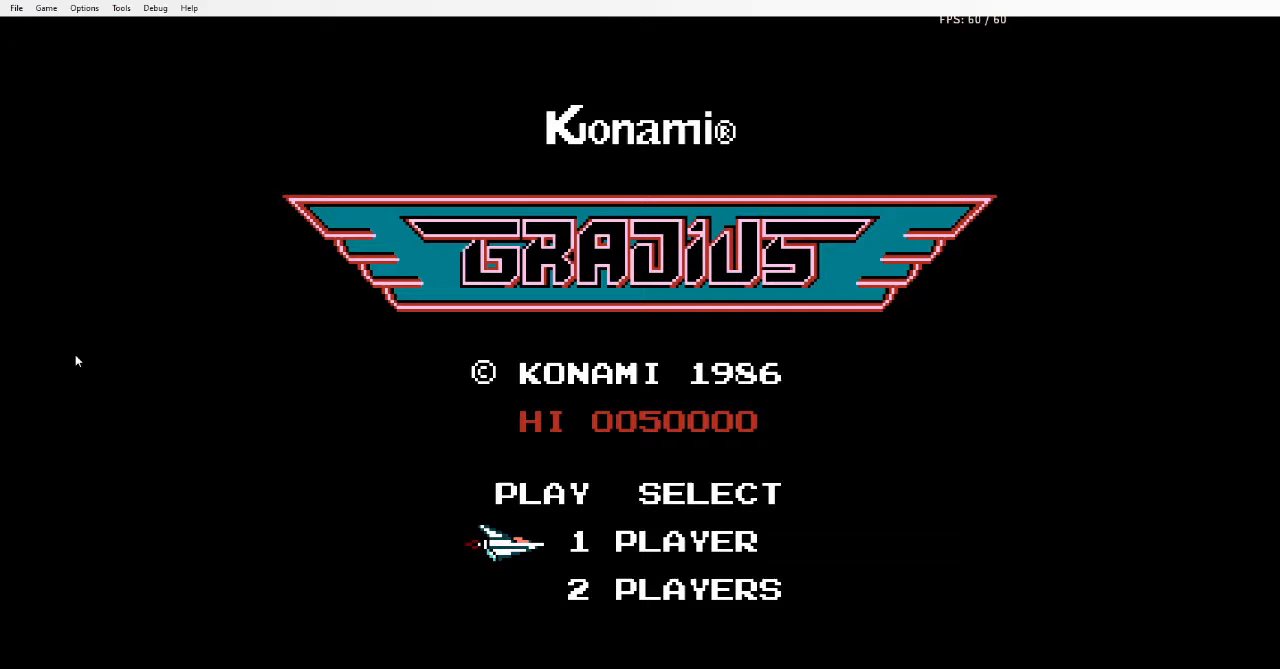
Gameplay with a controller (Nintendo layout); each line is a JSON object with the inputs held at the frame after it. "events" lists button and stick changes between this image and that frame as [ms after this image, input, new state], when the widget could be followed in between. Not read: L3 R3.
{"buttons": [], "events": []}
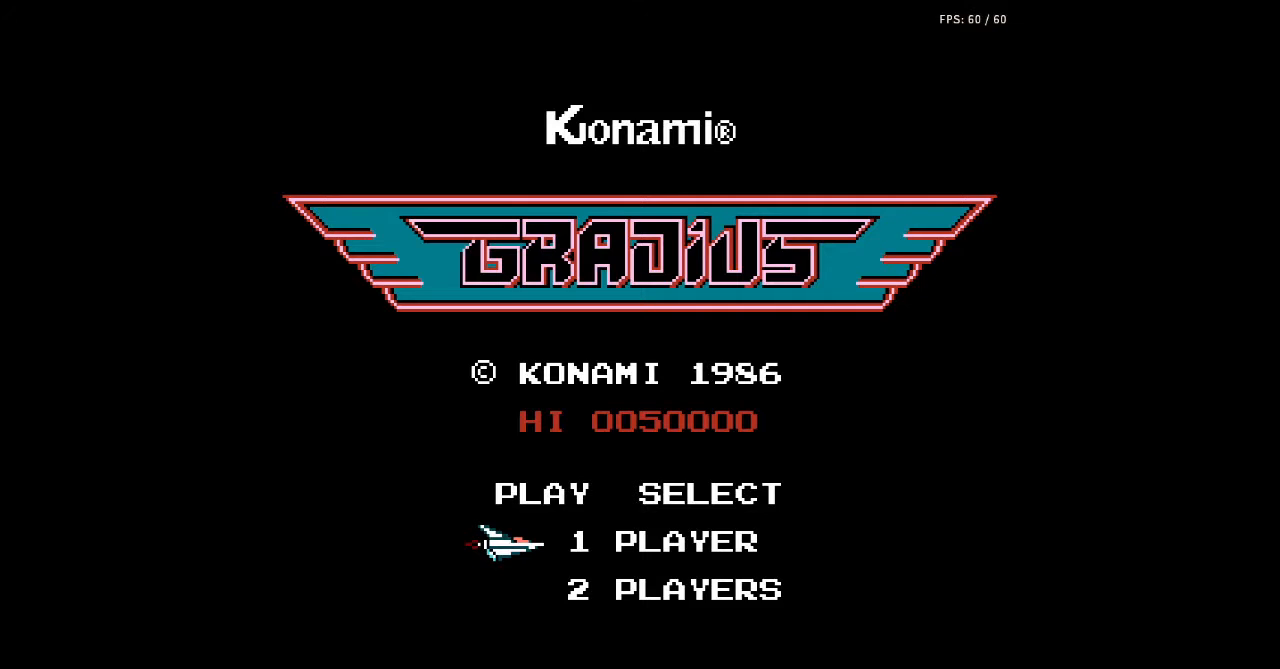
{"buttons": [], "events": []}
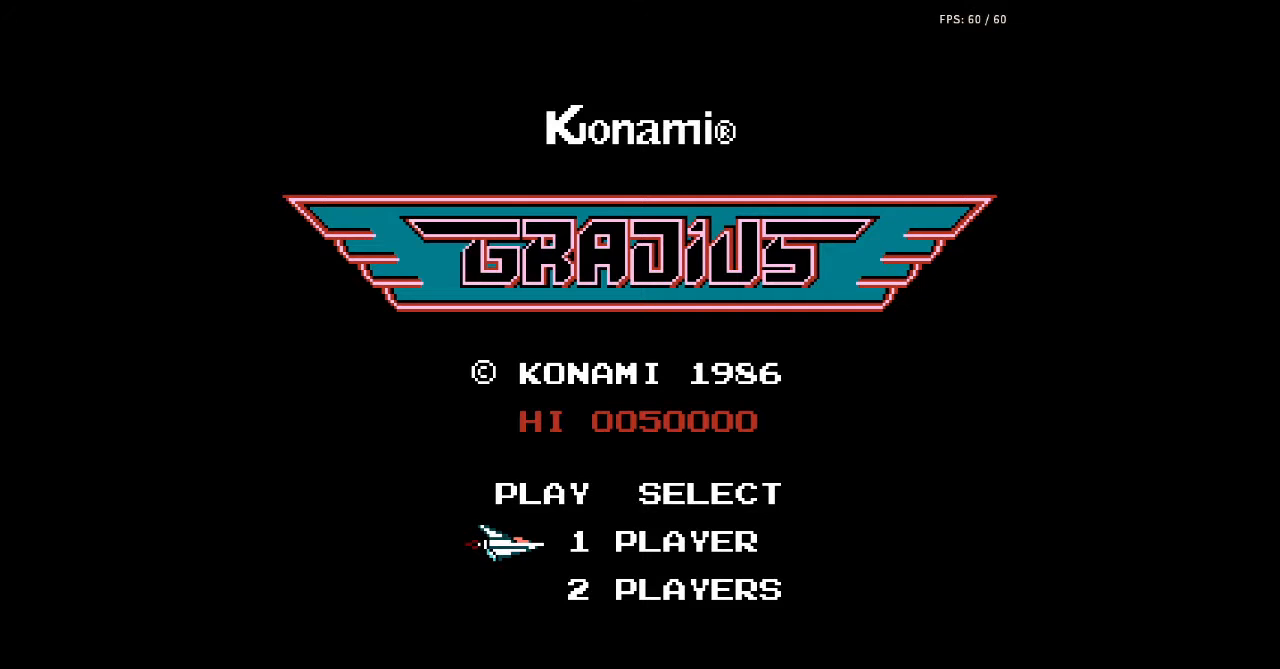
{"buttons": [], "events": [[133, "START", "down"], [233, "START", "up"]]}
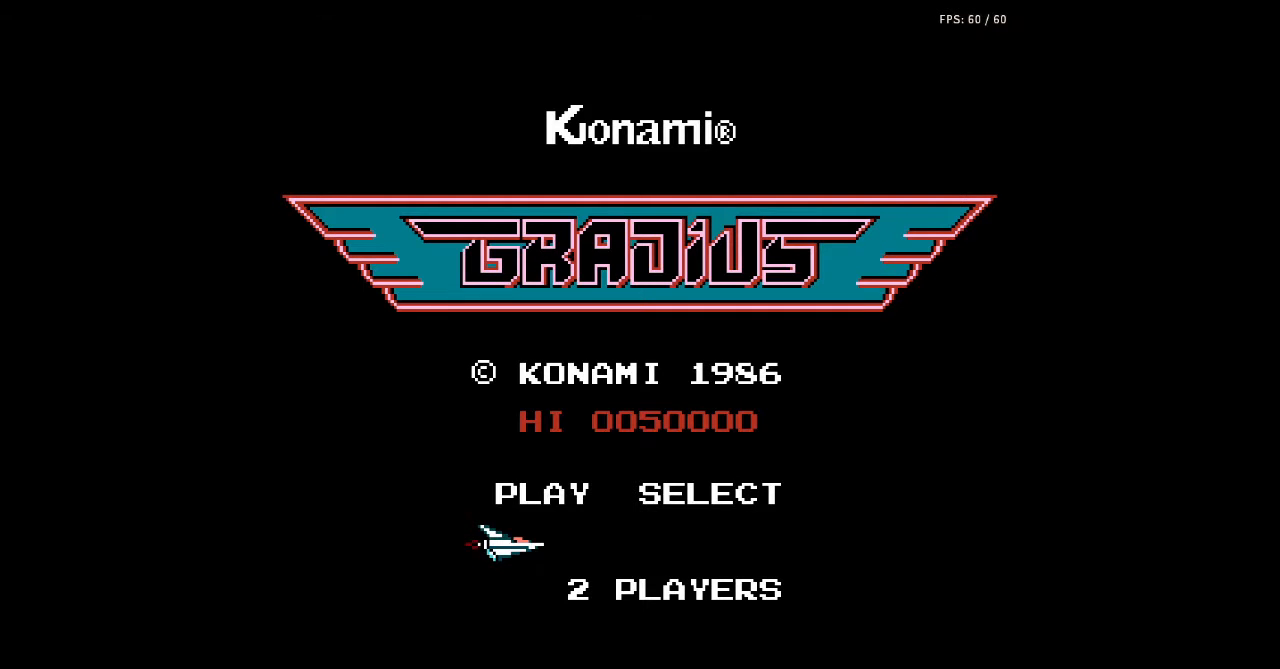
{"buttons": [], "events": []}
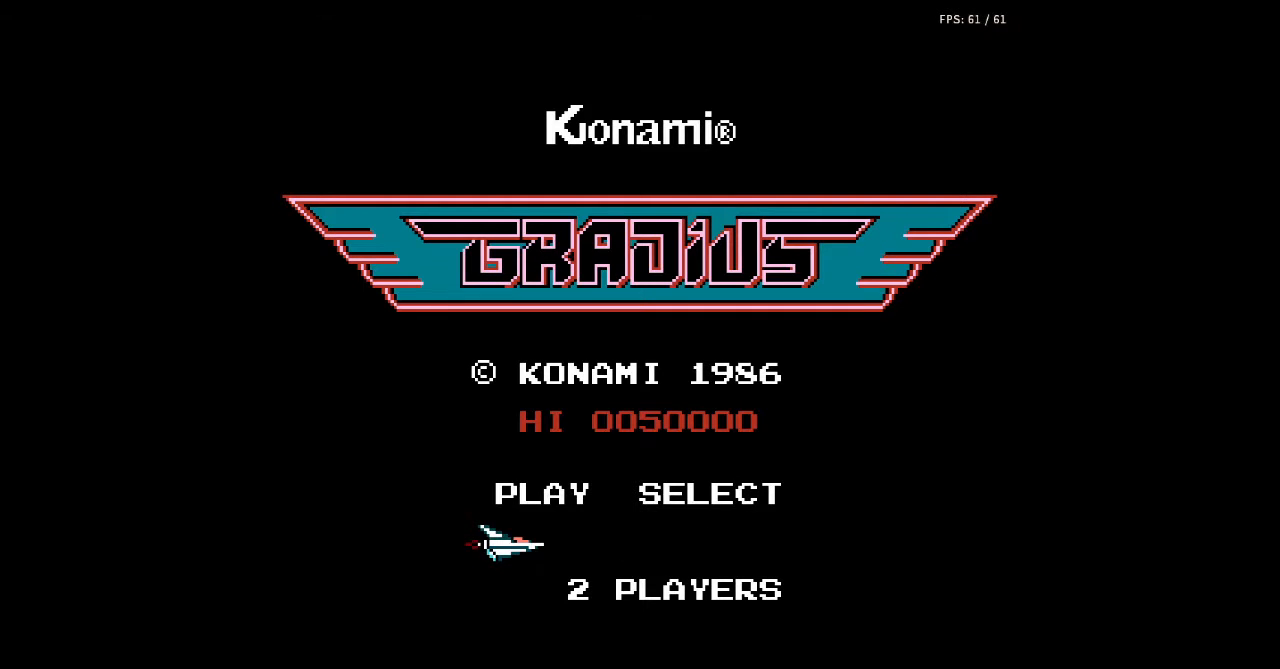
{"buttons": [], "events": []}
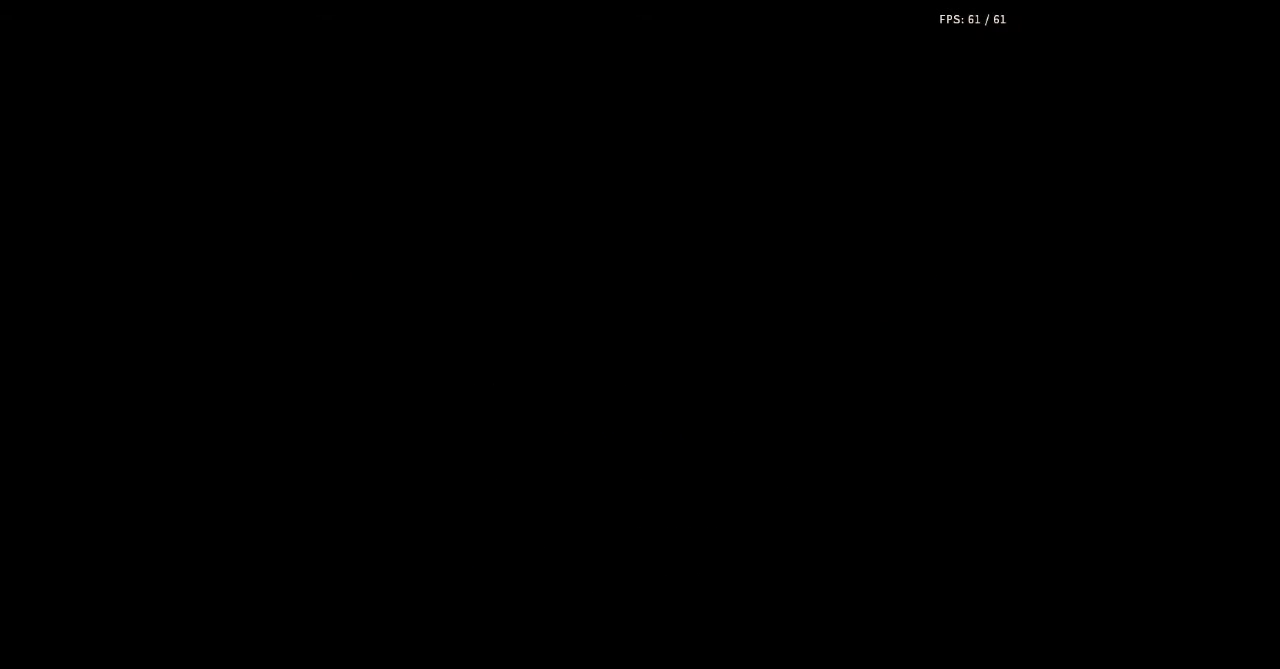
{"buttons": [], "events": []}
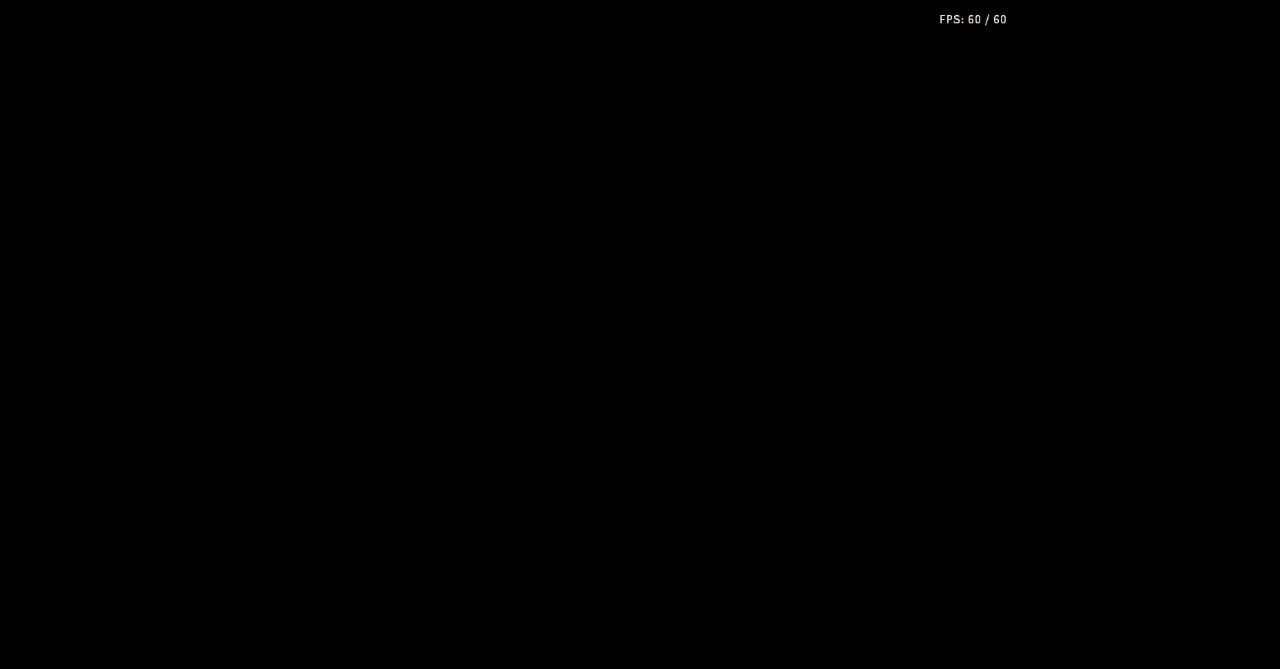
{"buttons": ["START"], "events": [[467, "START", "down"]]}
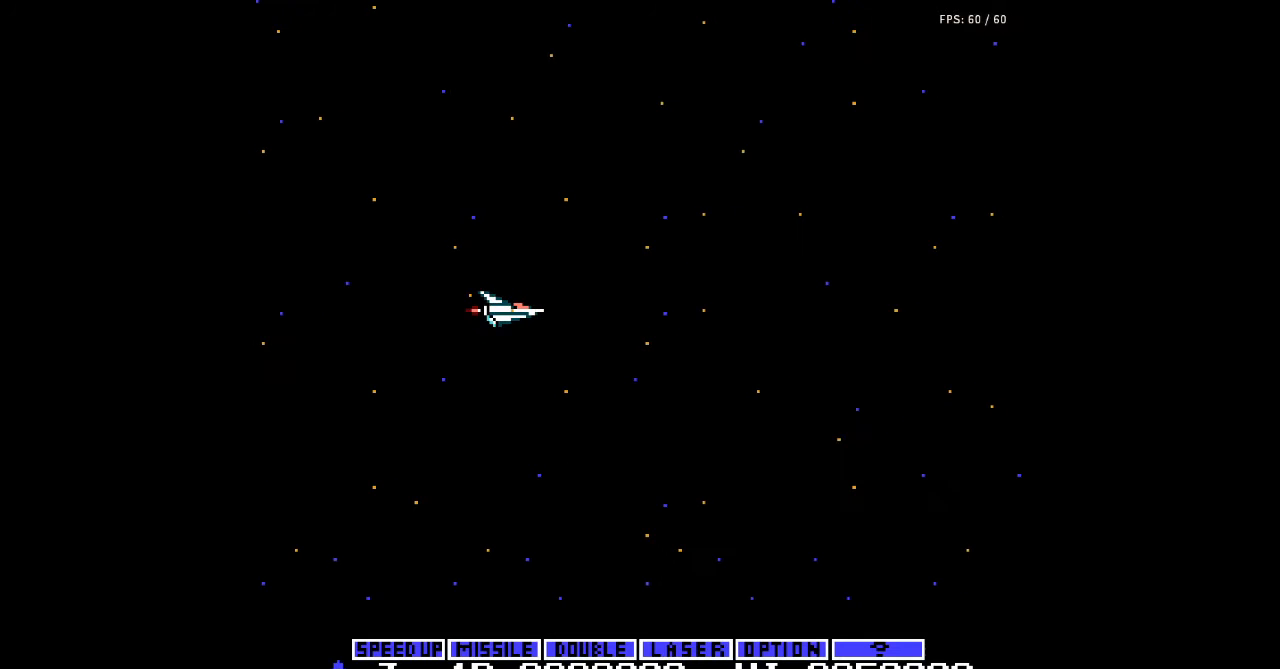
{"buttons": [], "events": [[67, "START", "up"]]}
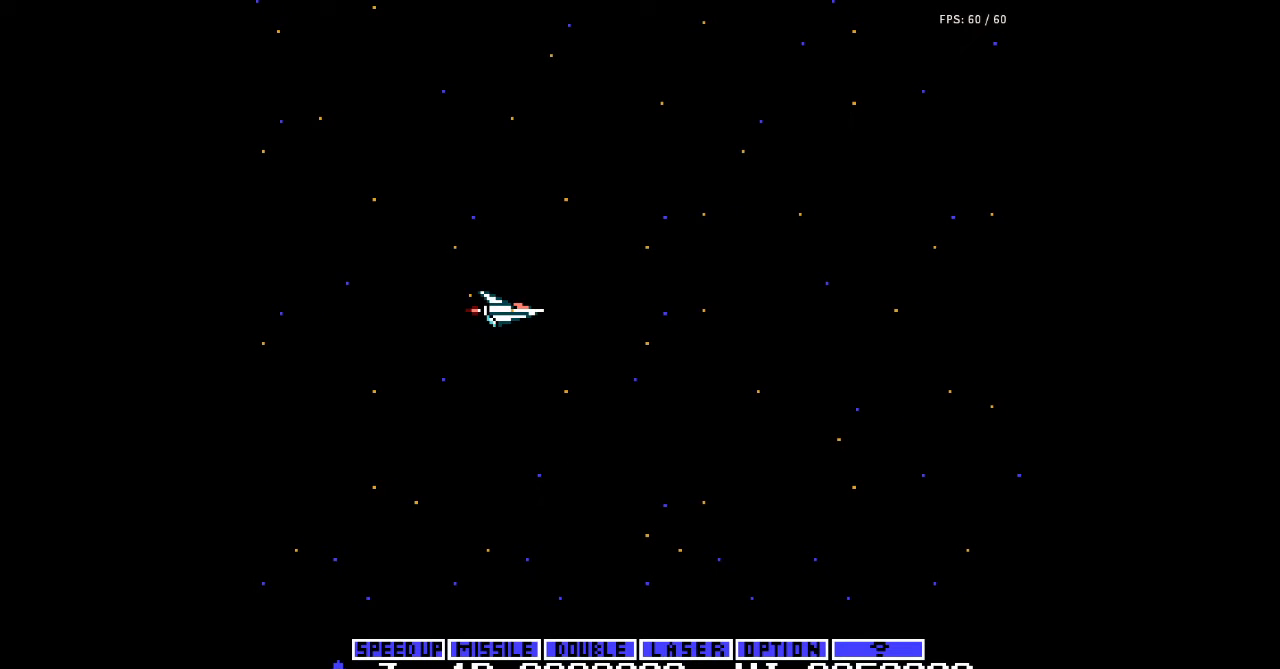
{"buttons": ["DPAD_UP"], "events": [[433, "DPAD_UP", "down"]]}
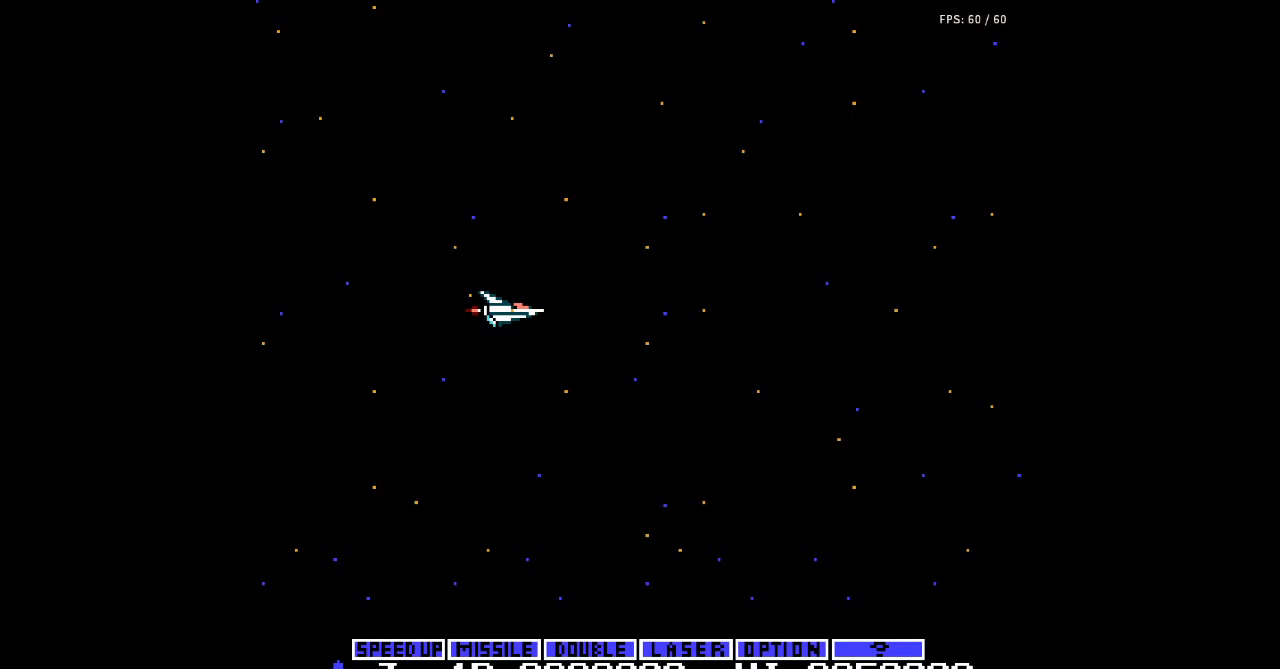
{"buttons": ["DPAD_DOWN"], "events": [[33, "DPAD_UP", "up"], [167, "DPAD_UP", "down"], [267, "DPAD_UP", "up"], [500, "DPAD_DOWN", "down"]]}
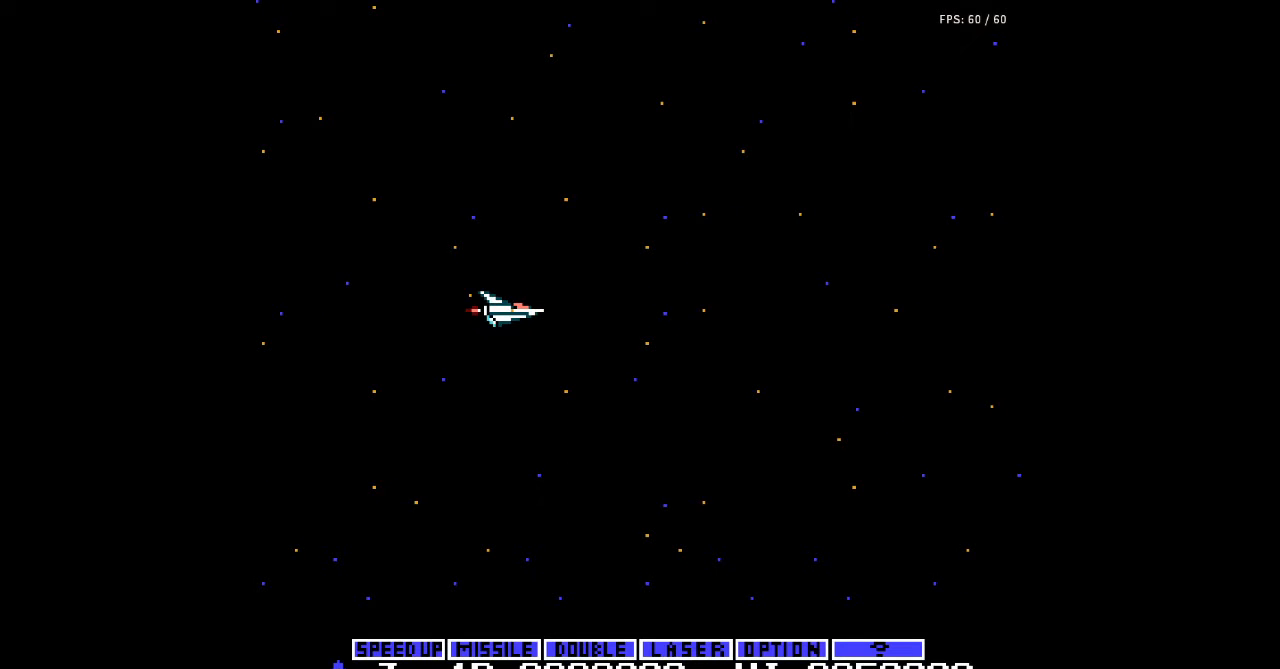
{"buttons": ["DPAD_LEFT"], "events": [[100, "DPAD_DOWN", "up"], [233, "DPAD_DOWN", "down"], [333, "DPAD_DOWN", "up"], [500, "DPAD_LEFT", "down"]]}
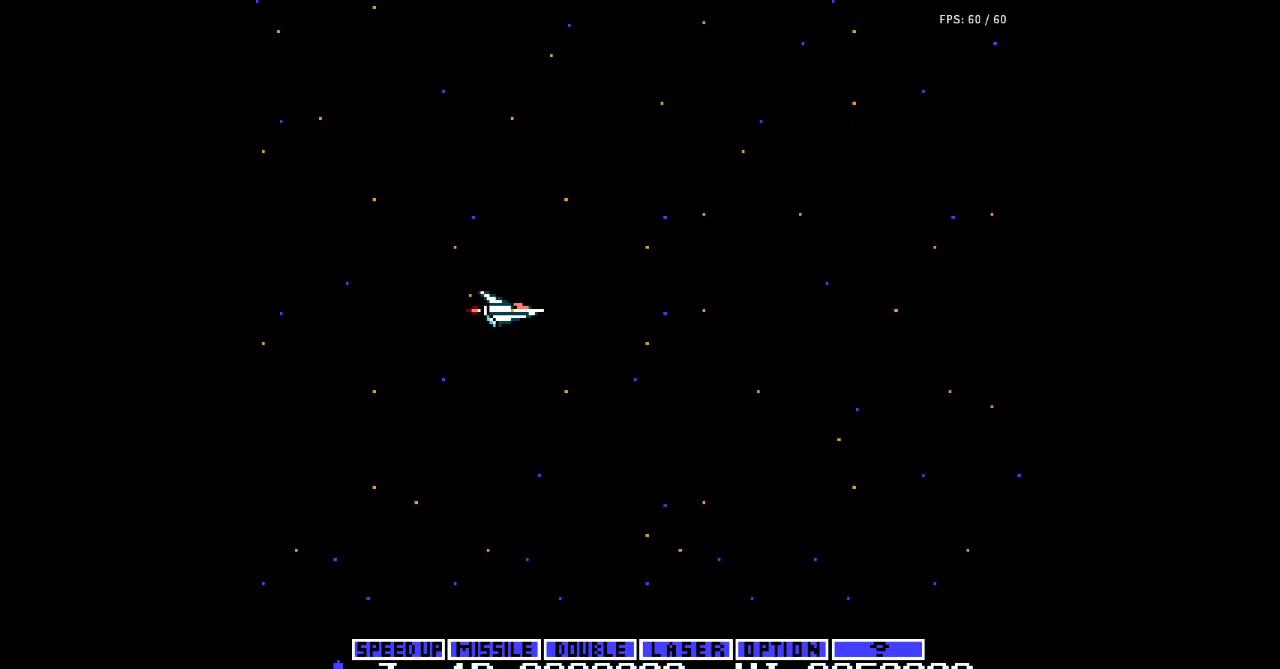
{"buttons": ["DPAD_LEFT"], "events": [[133, "DPAD_LEFT", "up"], [233, "DPAD_RIGHT", "down"], [400, "DPAD_RIGHT", "up"], [467, "DPAD_LEFT", "down"]]}
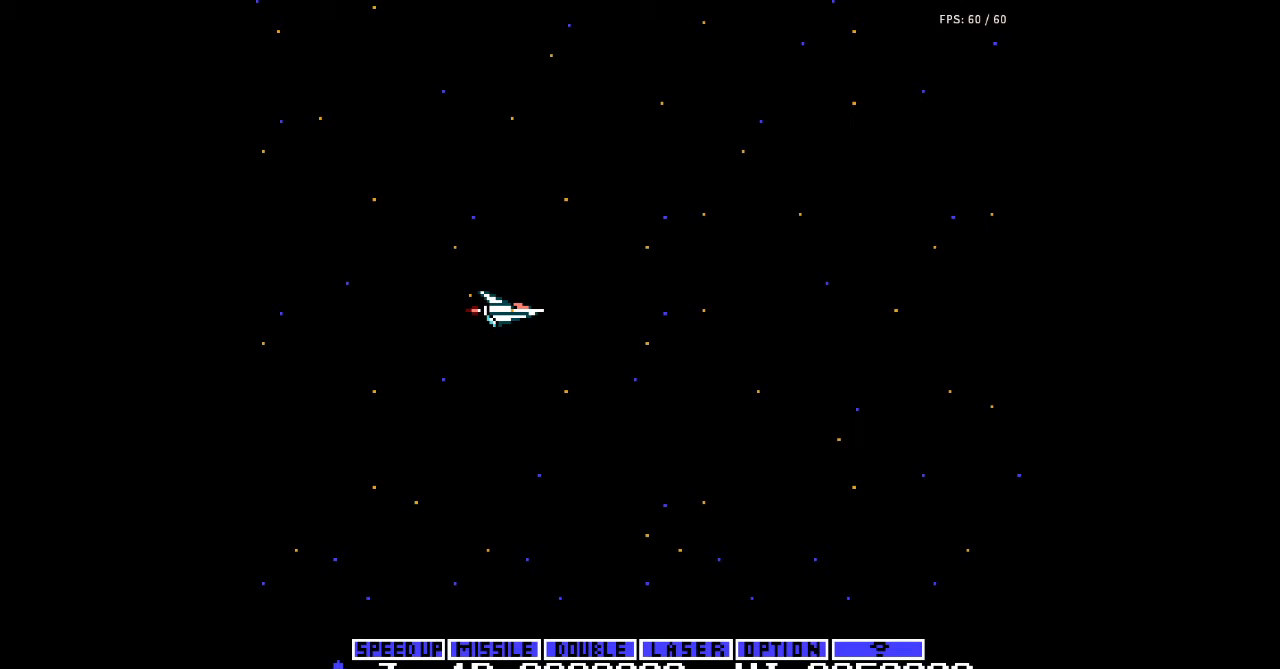
{"buttons": [], "events": [[100, "DPAD_LEFT", "up"], [200, "DPAD_RIGHT", "down"], [367, "DPAD_RIGHT", "up"]]}
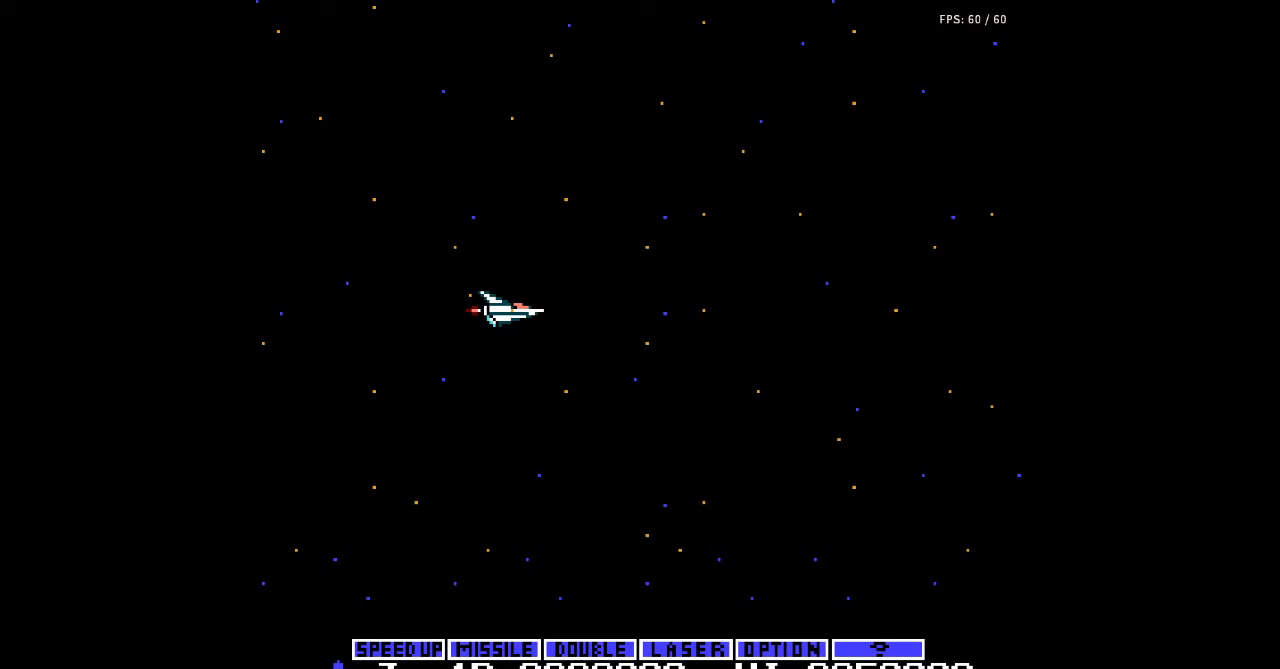
{"buttons": [], "events": [[100, "A", "down"], [200, "A", "up"], [333, "B", "down"], [433, "B", "up"]]}
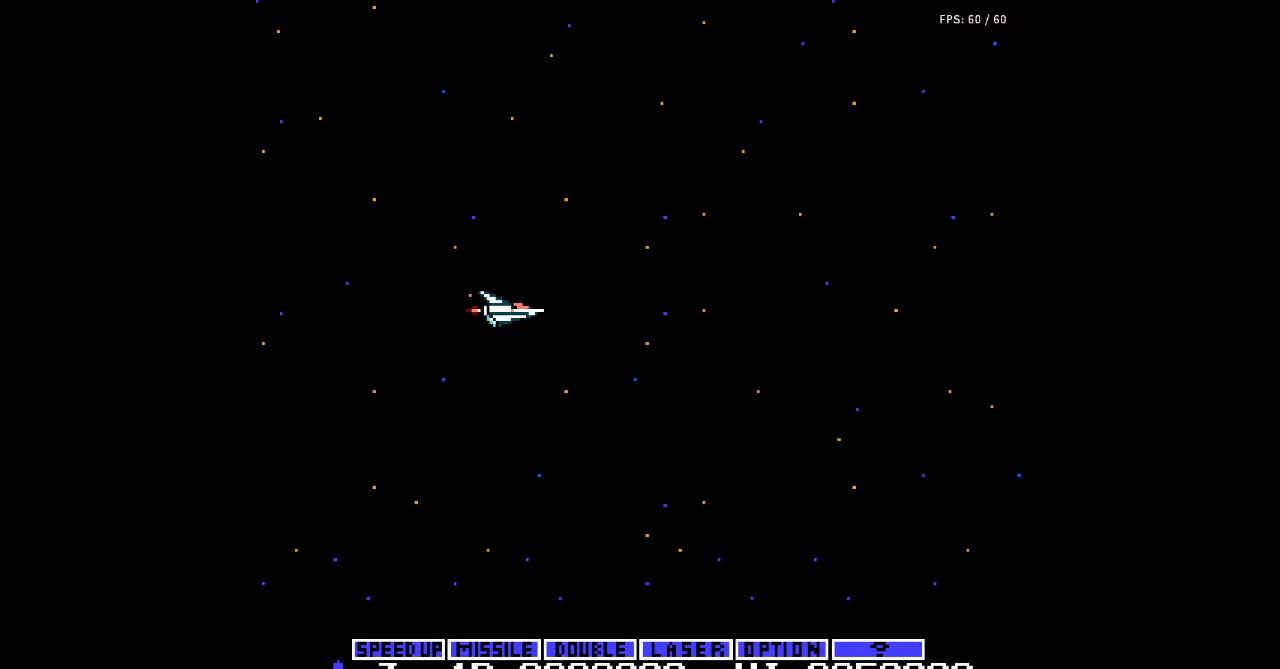
{"buttons": [], "events": [[367, "SELECT", "down"], [500, "SELECT", "up"]]}
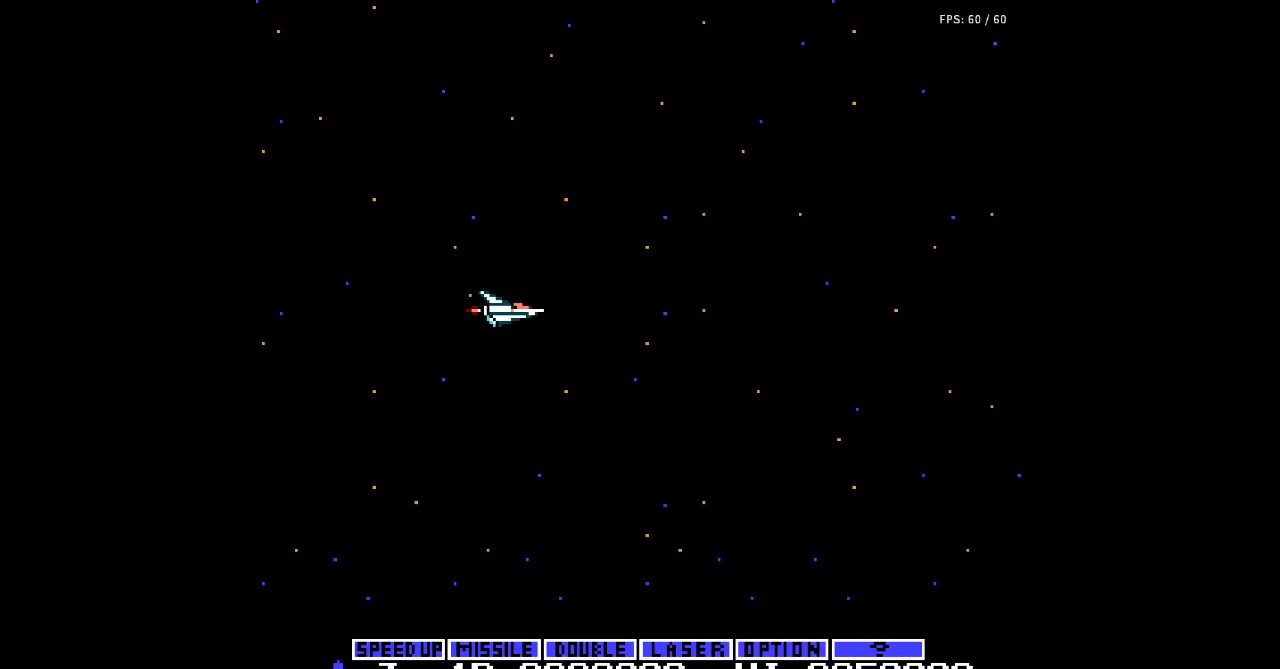
{"buttons": [], "events": [[100, "START", "down"], [233, "START", "up"]]}
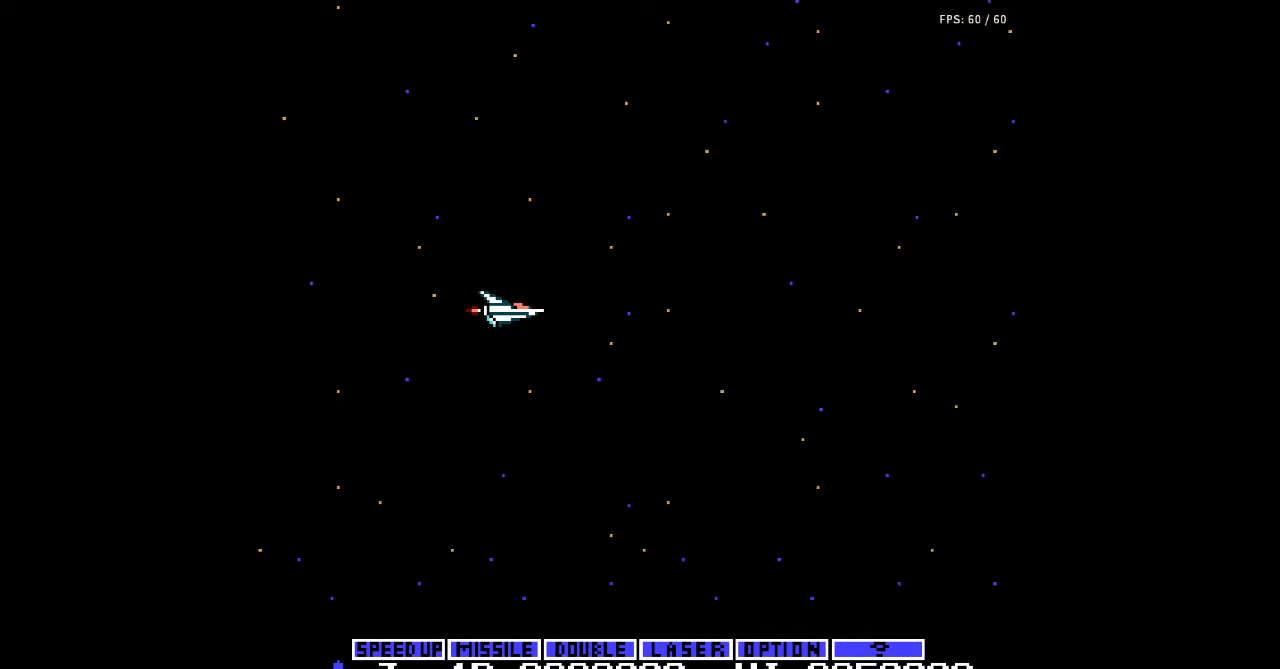
{"buttons": [], "events": [[300, "START", "down"], [467, "START", "up"]]}
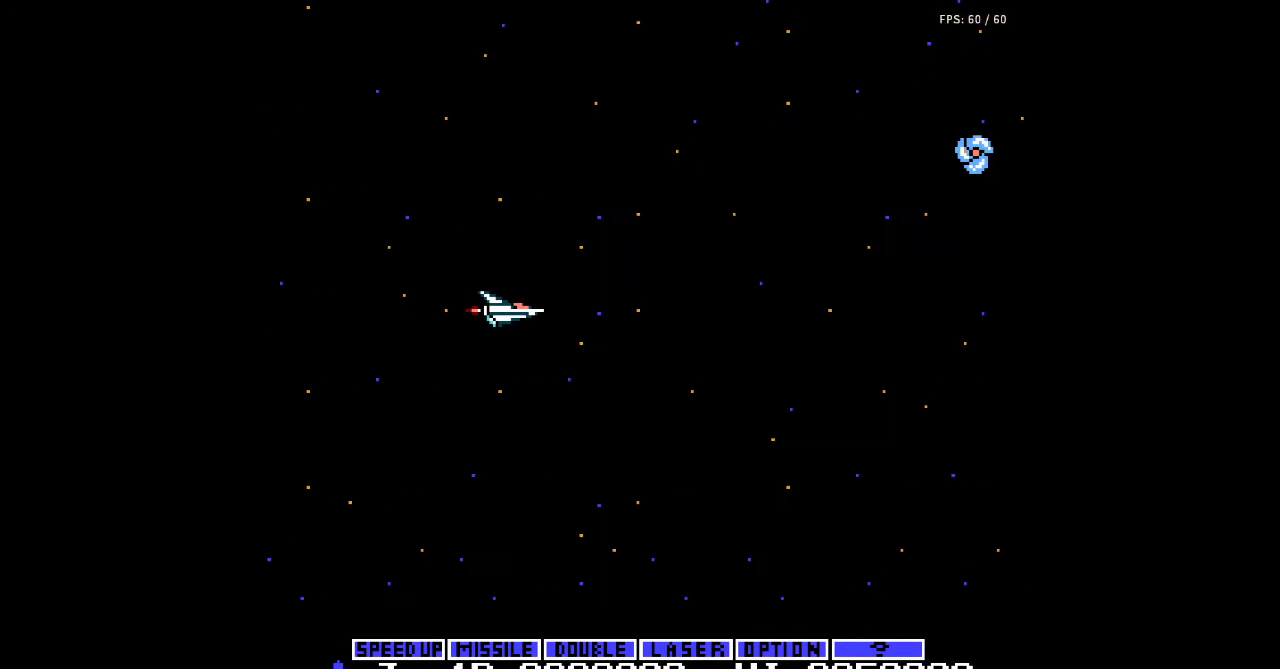
{"buttons": [], "events": [[333, "DPAD_UP", "down"], [433, "DPAD_UP", "up"]]}
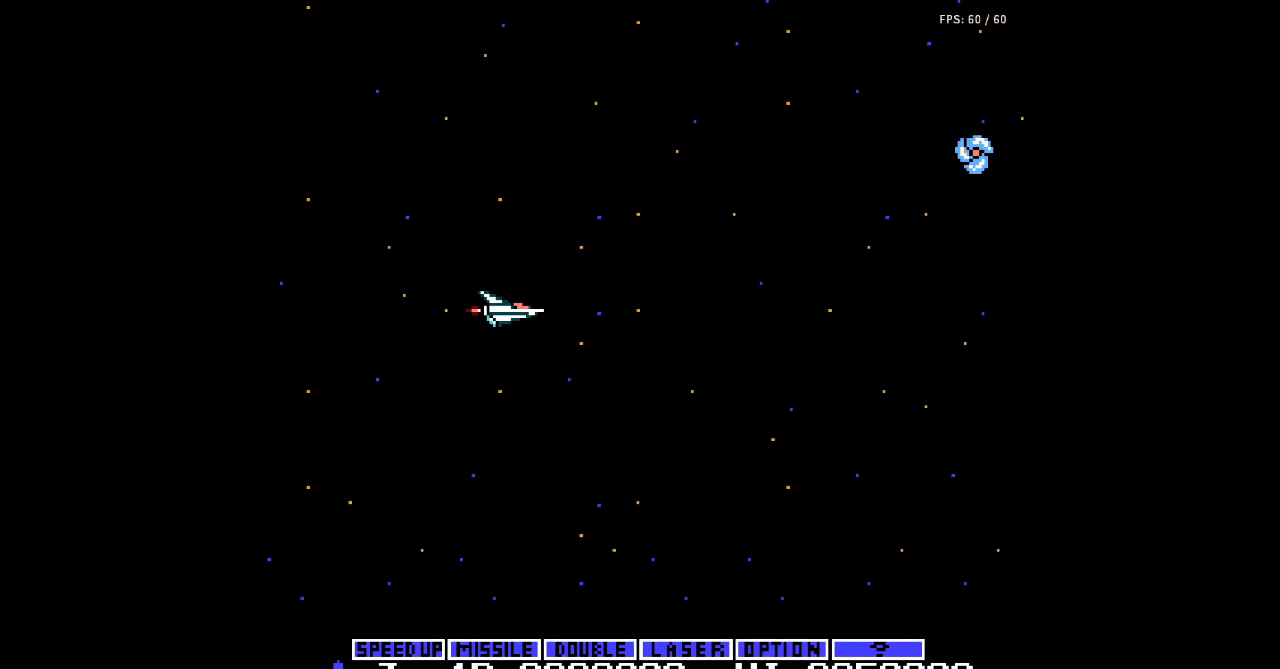
{"buttons": ["DPAD_DOWN"], "events": [[33, "DPAD_UP", "down"], [133, "DPAD_UP", "up"], [267, "DPAD_DOWN", "down"], [367, "DPAD_DOWN", "up"], [433, "DPAD_DOWN", "down"]]}
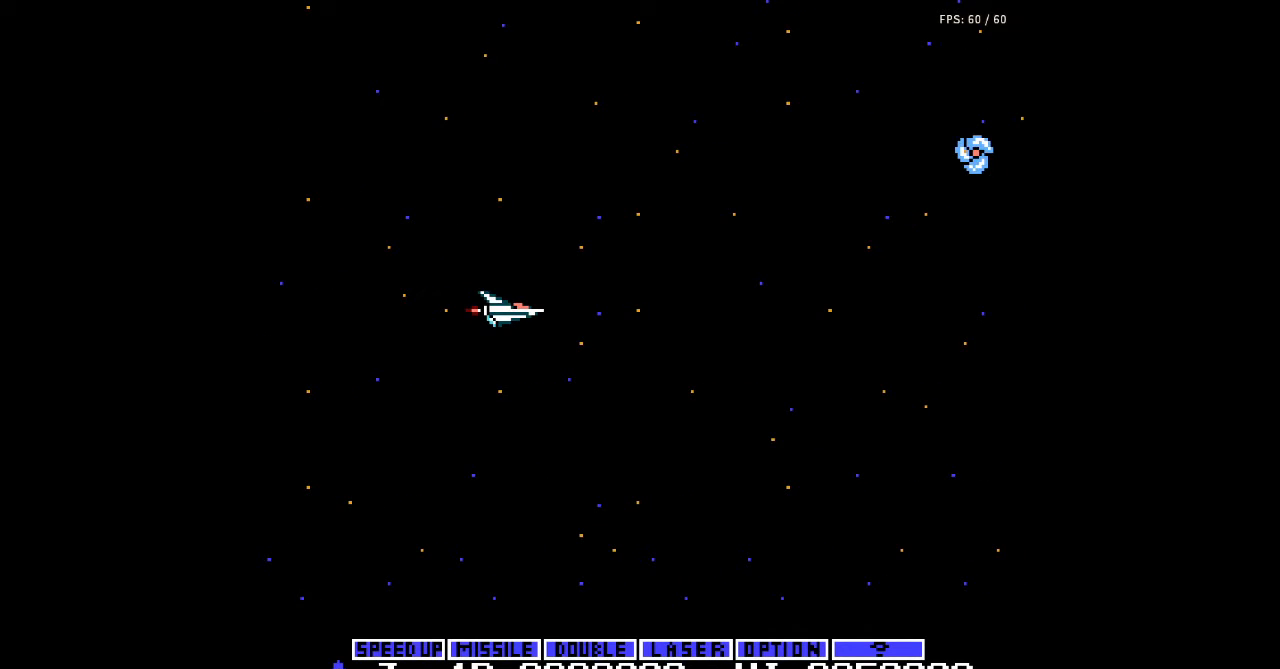
{"buttons": ["DPAD_RIGHT"], "events": [[33, "DPAD_DOWN", "up"], [200, "DPAD_LEFT", "down"], [333, "DPAD_LEFT", "up"], [400, "DPAD_RIGHT", "down"]]}
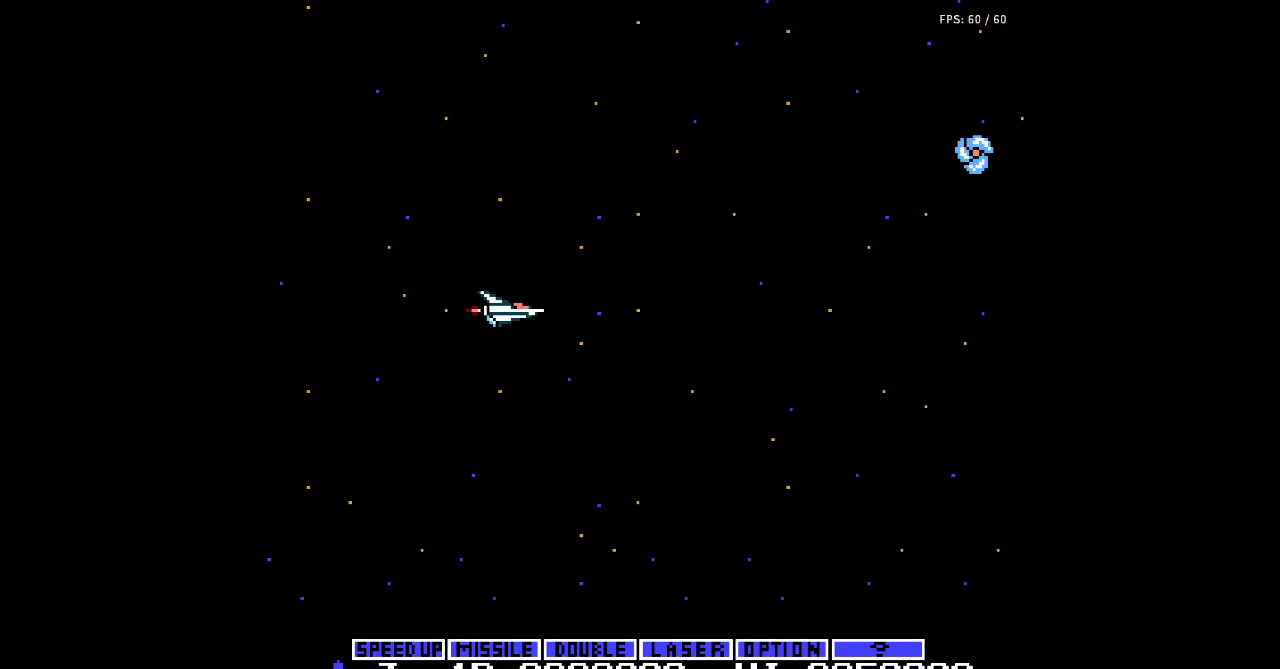
{"buttons": [], "events": [[167, "DPAD_RIGHT", "up"], [333, "DPAD_LEFT", "down"], [467, "DPAD_LEFT", "up"]]}
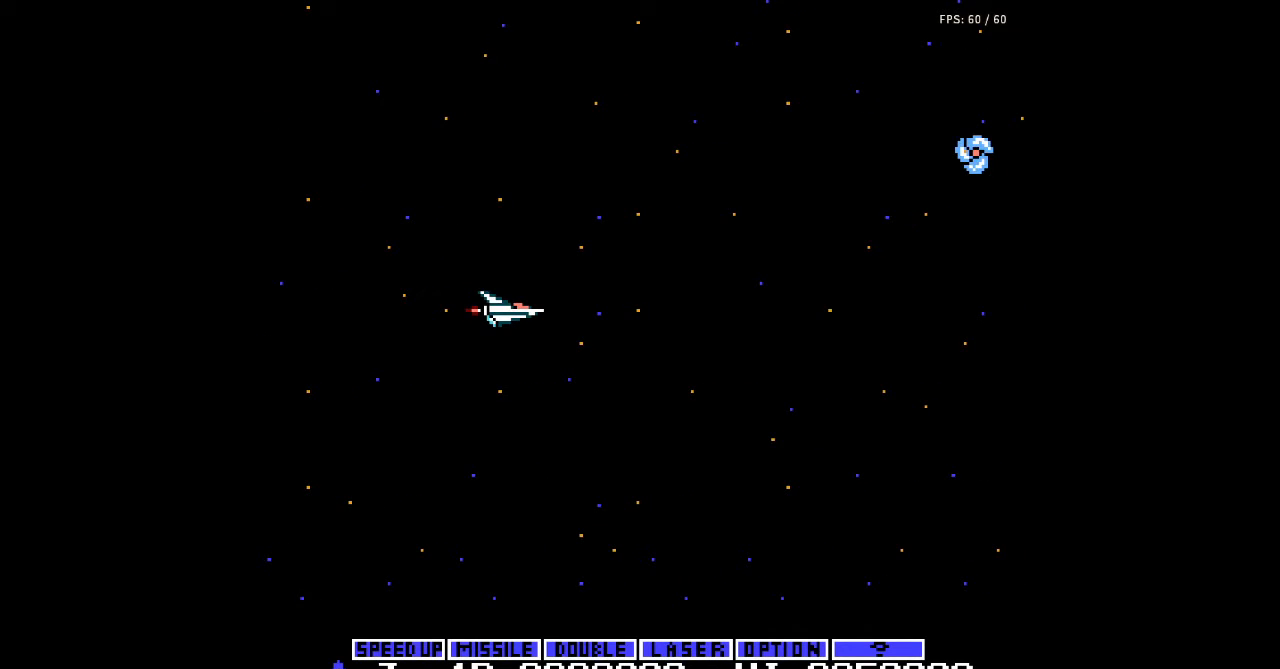
{"buttons": [], "events": [[67, "DPAD_RIGHT", "down"], [233, "DPAD_RIGHT", "up"], [367, "B", "down"], [500, "B", "up"]]}
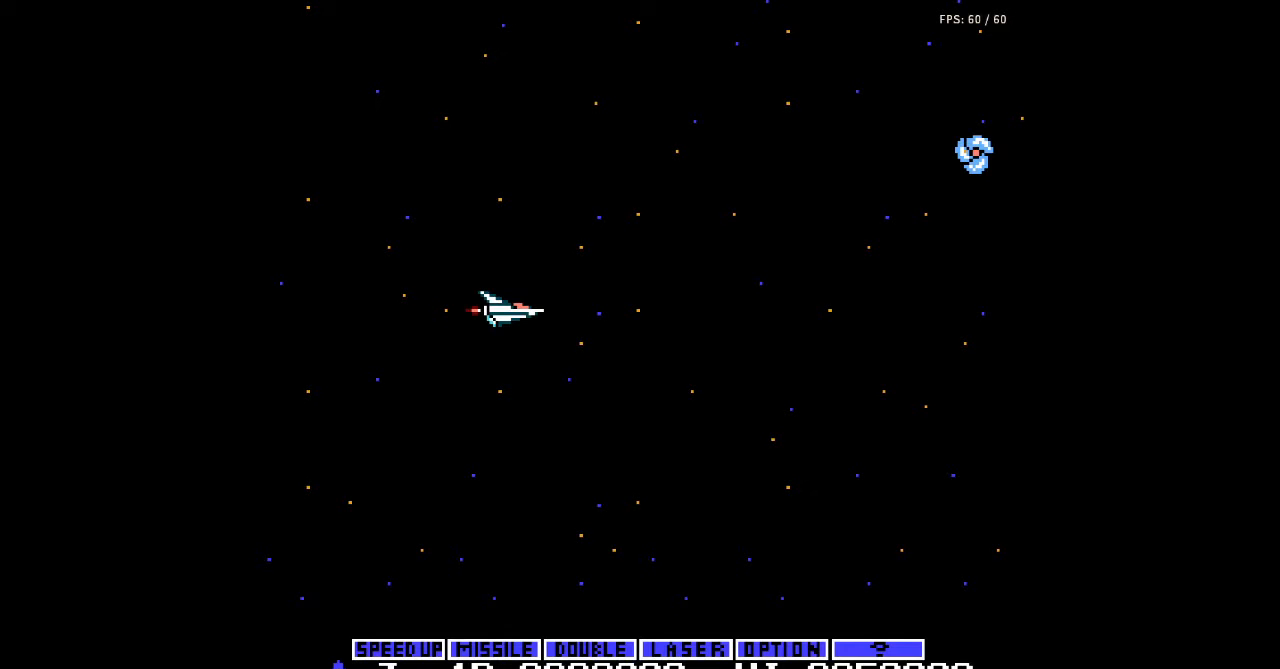
{"buttons": ["SELECT"], "events": [[167, "A", "down"], [300, "A", "up"], [500, "SELECT", "down"]]}
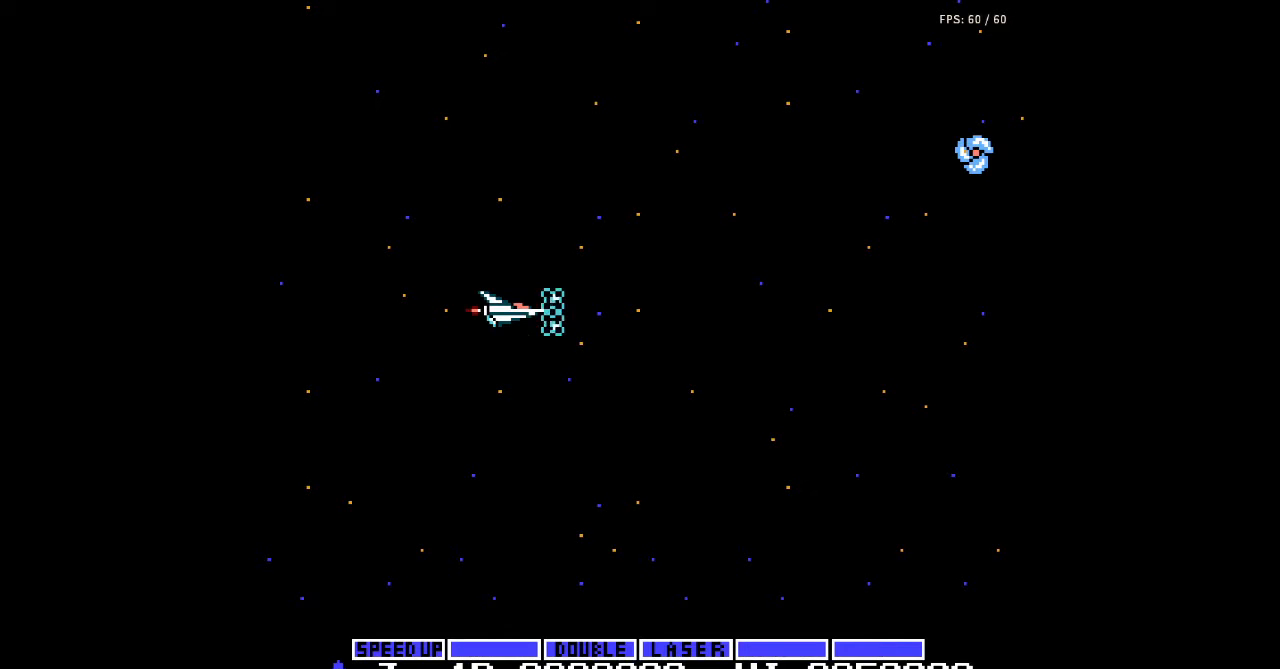
{"buttons": ["START"], "events": [[133, "SELECT", "up"], [433, "START", "down"]]}
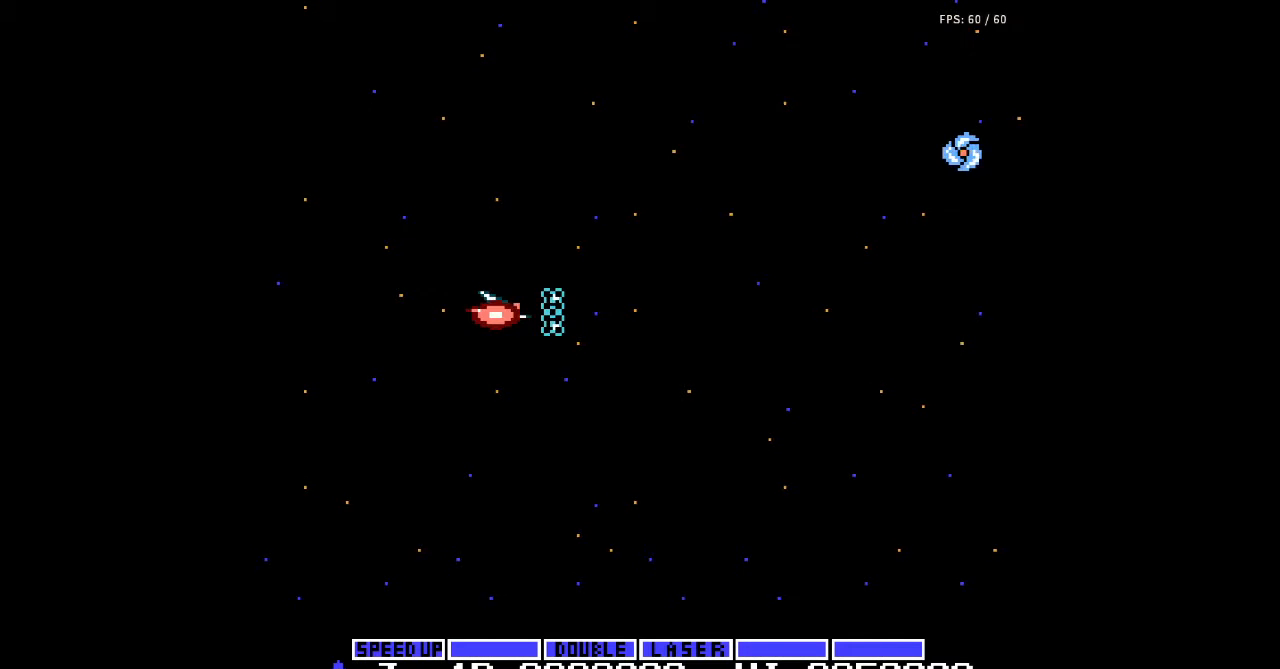
{"buttons": ["DPAD_UP", "DPAD_LEFT"], "events": [[67, "START", "up"], [400, "DPAD_LEFT", "down"], [433, "DPAD_UP", "down"]]}
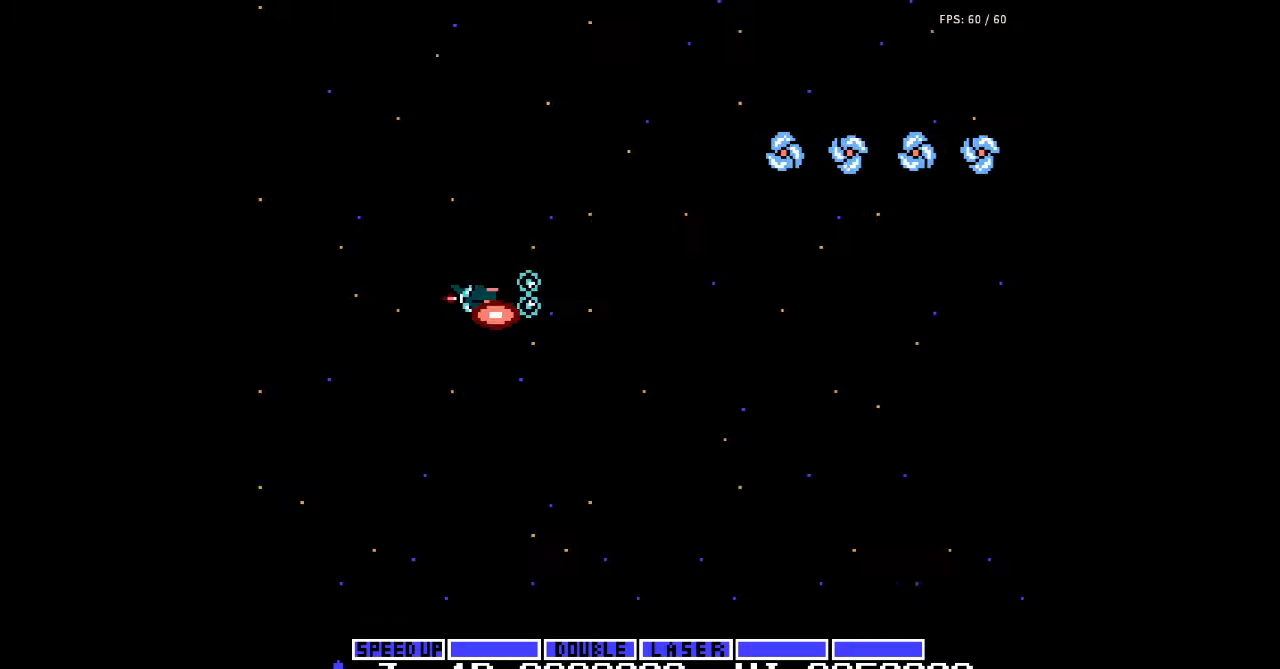
{"buttons": ["DPAD_UP", "DPAD_LEFT"], "events": [[233, "A", "down"], [333, "A", "up"]]}
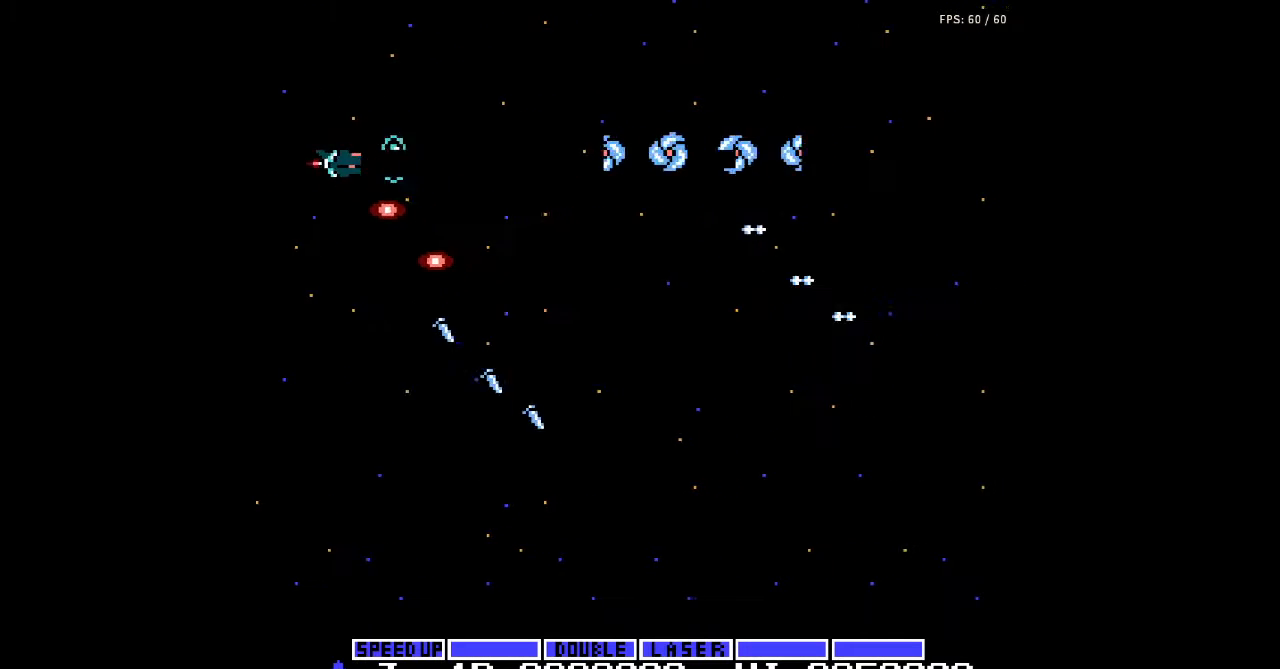
{"buttons": ["A", "DPAD_DOWN"], "events": [[33, "A", "down"], [33, "DPAD_UP", "up"], [67, "DPAD_LEFT", "up"], [167, "A", "up"], [267, "A", "down"], [300, "DPAD_DOWN", "down"], [333, "A", "up"], [433, "A", "down"]]}
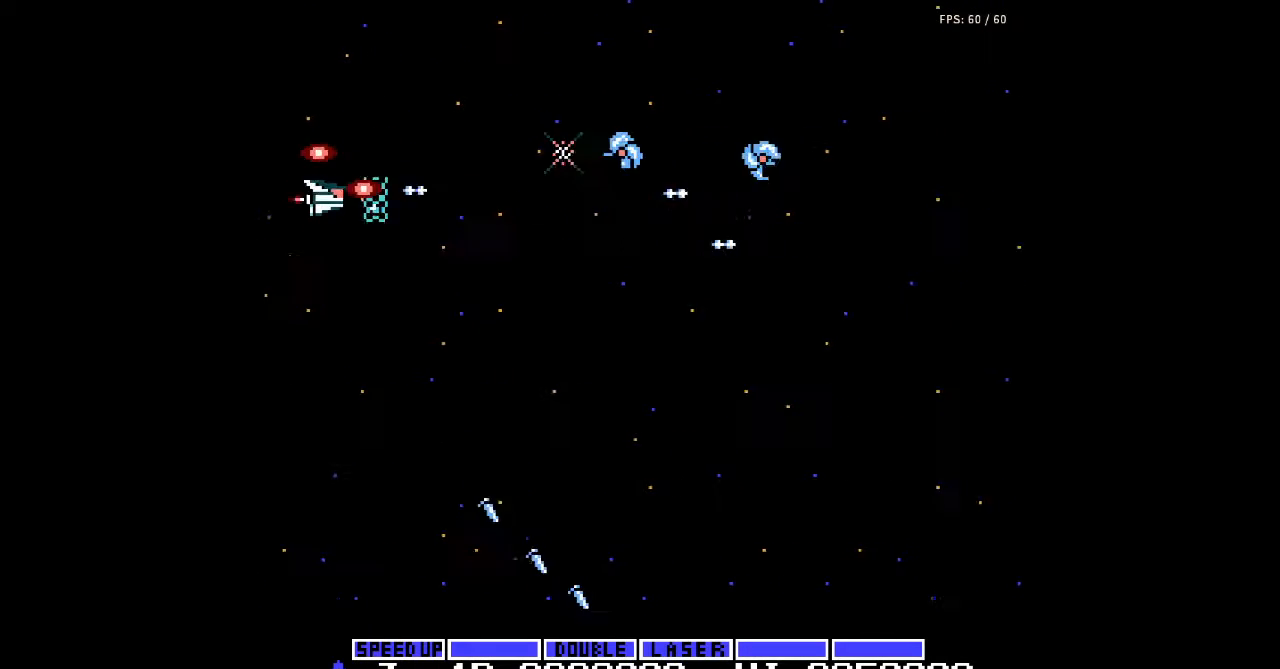
{"buttons": ["DPAD_DOWN", "DPAD_RIGHT"], "events": [[33, "A", "up"], [100, "A", "down"], [233, "A", "up"], [400, "A", "down"], [467, "DPAD_RIGHT", "down"], [500, "A", "up"]]}
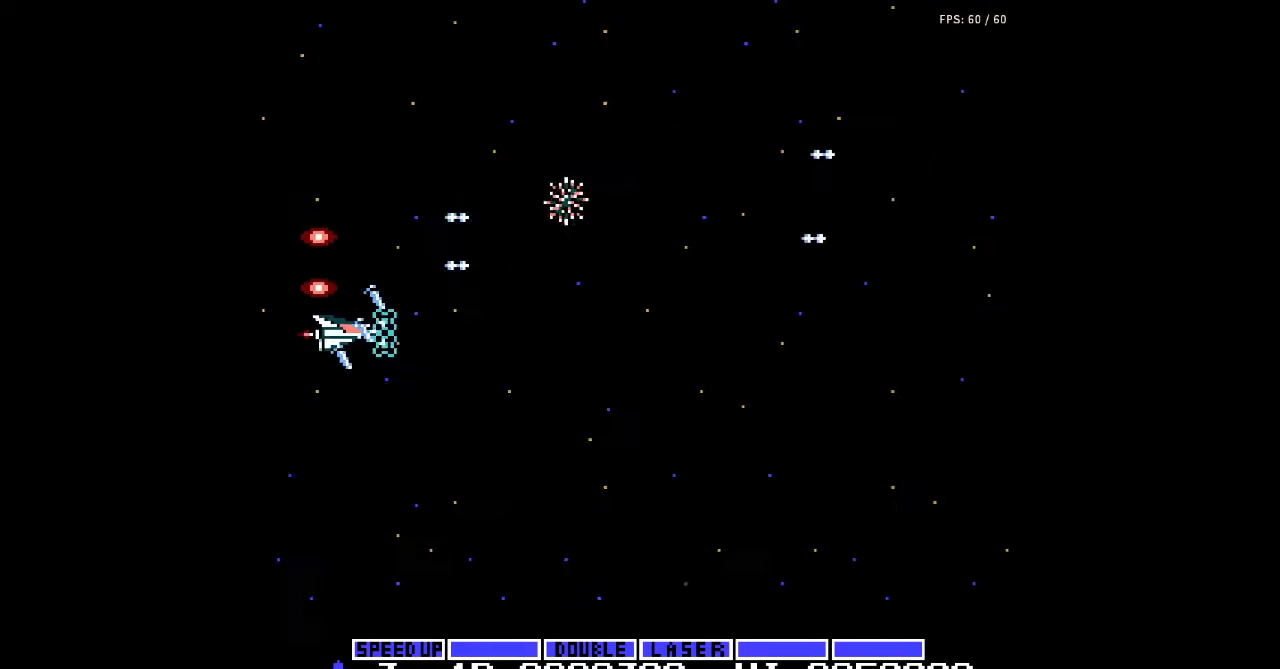
{"buttons": ["DPAD_DOWN"], "events": [[67, "A", "down"], [133, "DPAD_DOWN", "up"], [200, "A", "up"], [400, "A", "down"], [400, "DPAD_DOWN", "down"], [433, "DPAD_RIGHT", "up"], [500, "A", "up"]]}
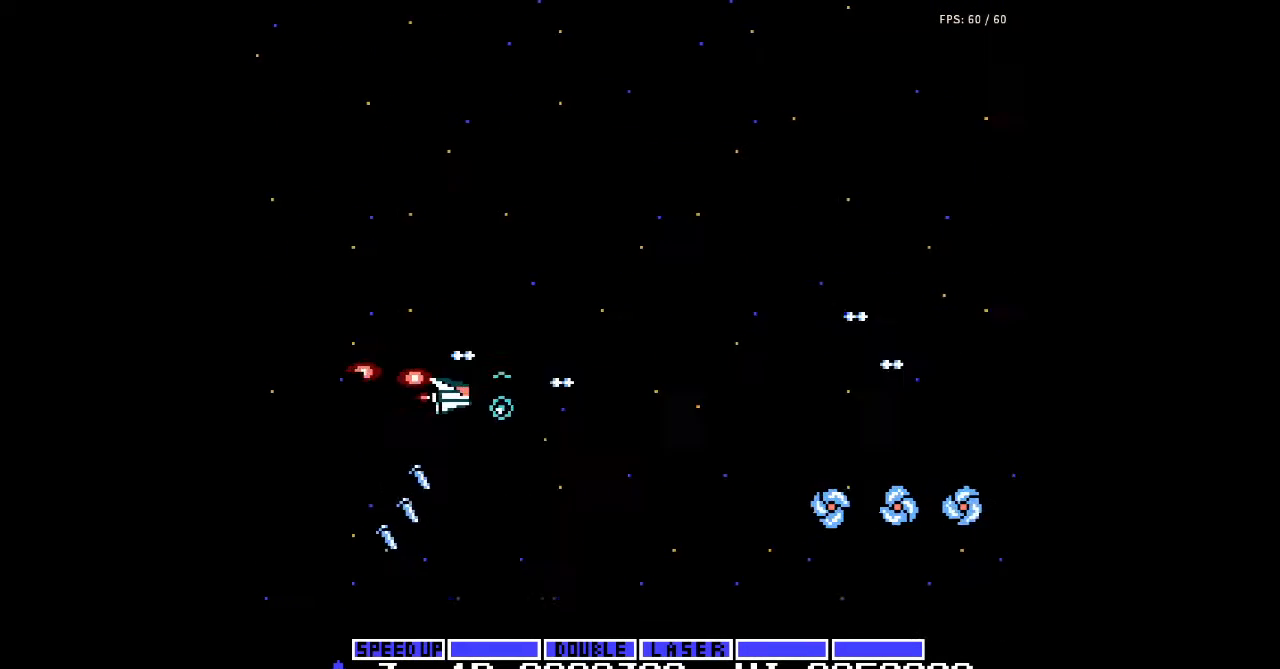
{"buttons": ["A", "DPAD_DOWN", "DPAD_LEFT"], "events": [[267, "DPAD_LEFT", "down"], [300, "A", "down"], [400, "A", "up"], [500, "A", "down"]]}